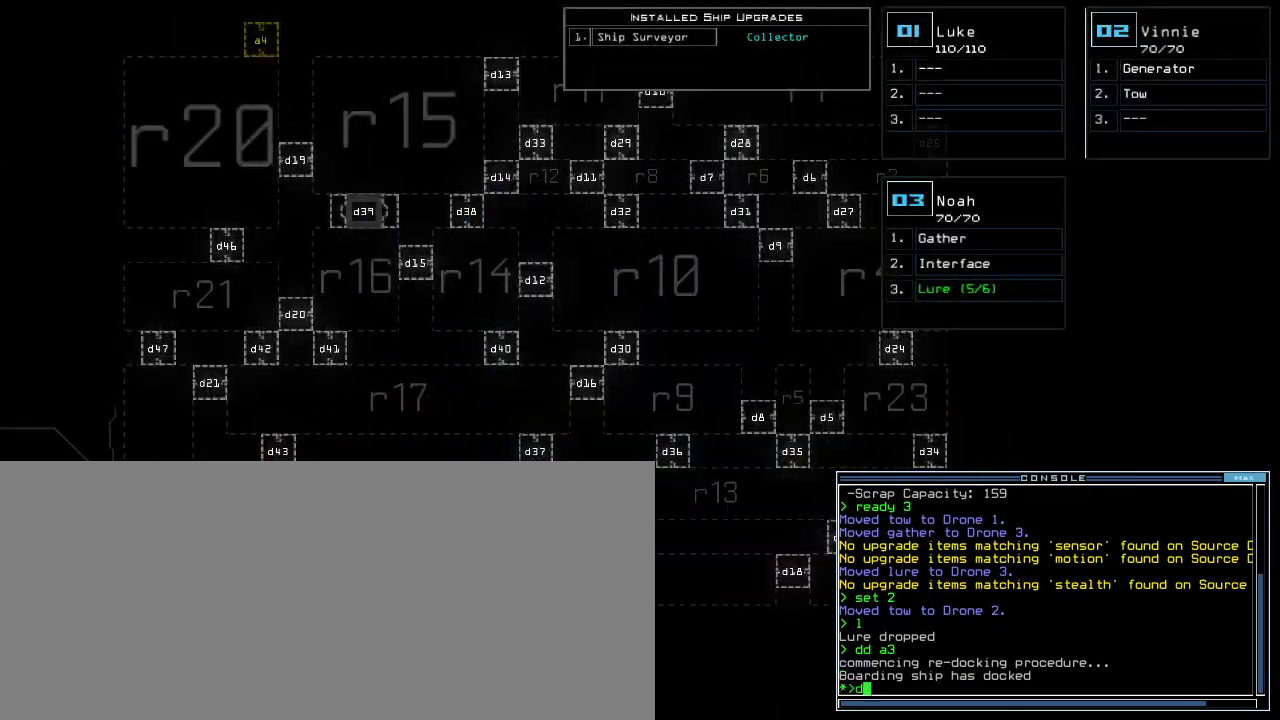
Gameplay with keyboard; each line is a JSON object with the keys held at the frame after it. "events" lists presses ("down") and releases ("up") of ".", "0", "1", "2", "3", "4", "5", "6", "7", "8", "9", "a", "b", "backspace", "c", "caps_lock", "comma", "ctrl_l", "ctrl_r", "d", "down", "e", "equals", "escape", "f", "f5", "g", "h", "i", "j", "k", "l", "left", "m", "minus", "n", "o", "p", "q", "quote", "r", "return", "right", "s", "semicolon", "shift_l", "shift_r", "space", "t", "tab", "tilde", "u", "up", "v", "w", "x", "y" and "z" between this image and that frame as [ms after this image, input, new state], when the widget could be followed in between. No other keys are recorded. Mouse input is not recorded. Not read: other_keys.
{"keys": ["escape"], "events": [[50, "d", "up"]]}
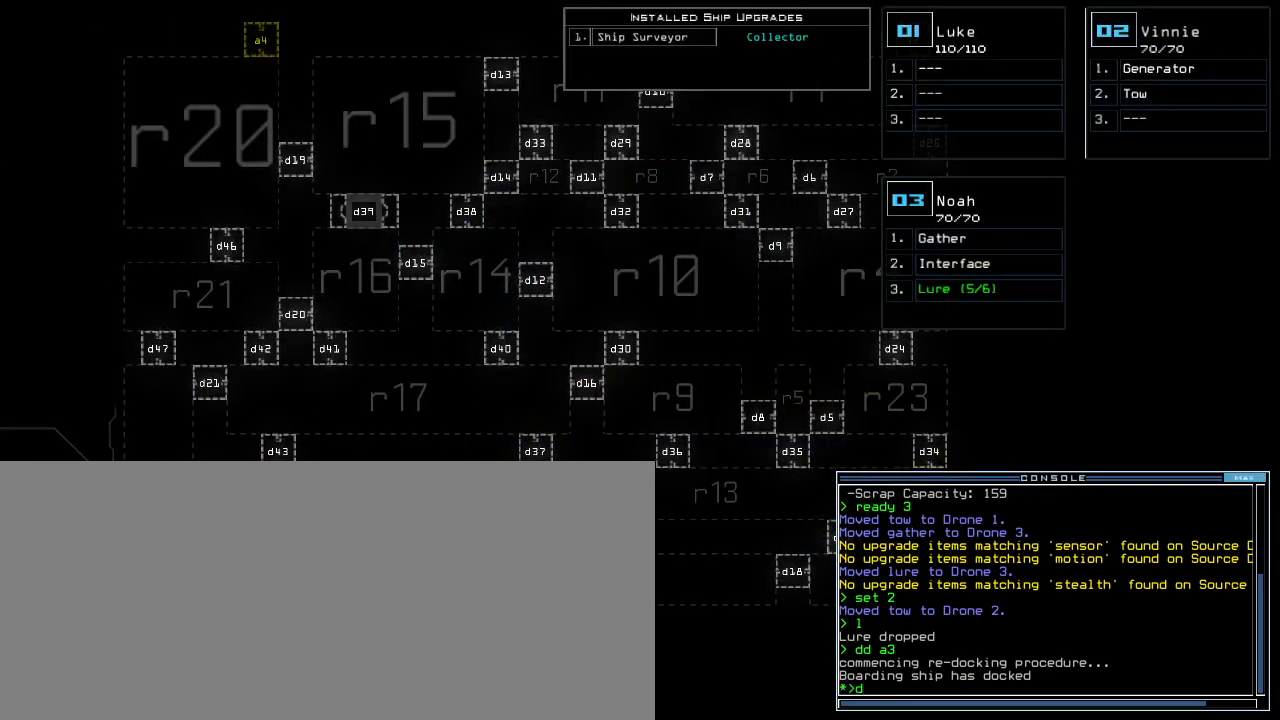
{"keys": ["escape"], "events": [[217, "d", "down"], [283, "d", "up"], [283, "space", "down"], [367, "a", "down"], [417, "space", "up"], [467, "a", "up"]]}
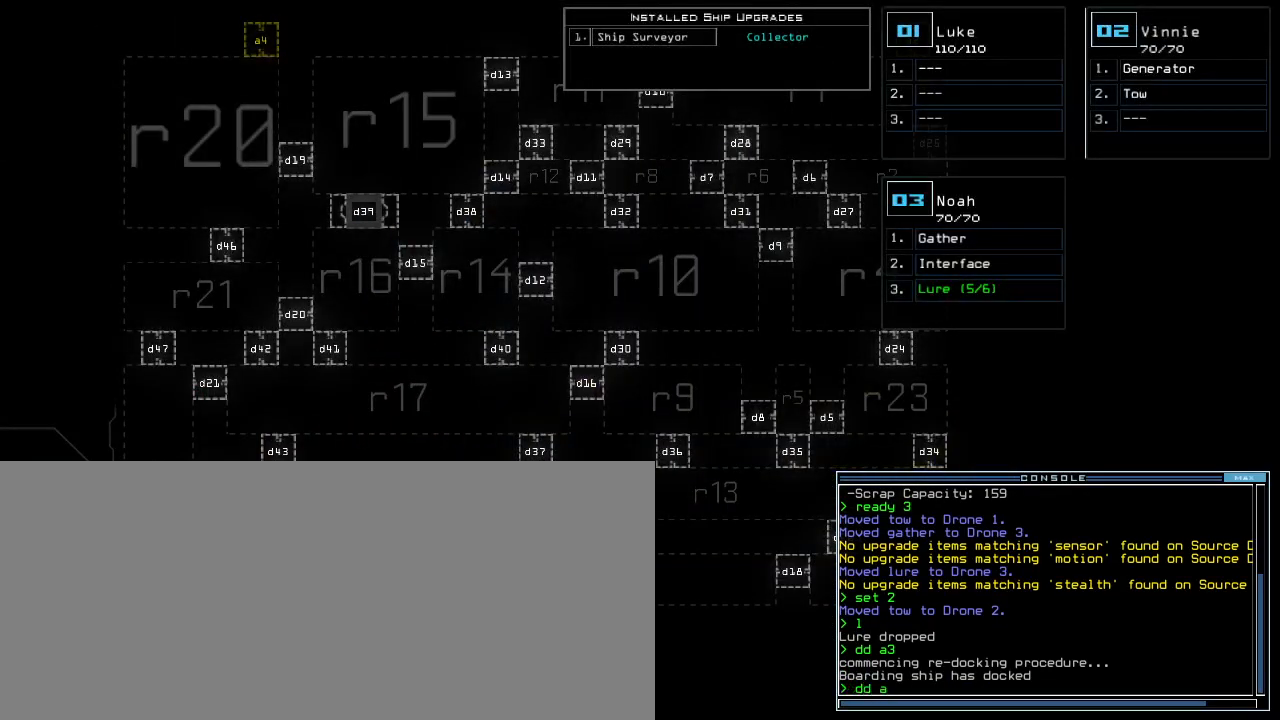
{"keys": ["escape"], "events": [[117, "4", "down"], [167, "return", "down"], [217, "4", "up"], [233, "return", "up"]]}
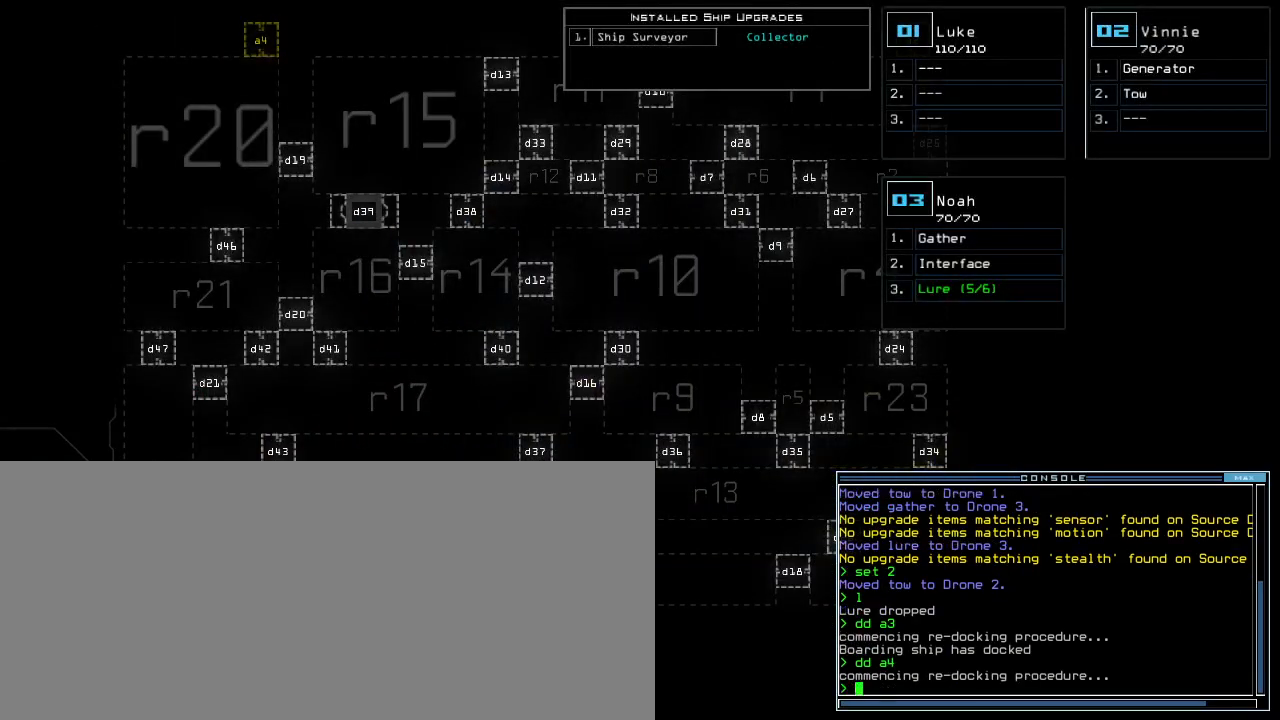
{"keys": [], "events": [[33, "f", "down"], [117, "space", "down"], [133, "f", "up"], [150, "escape", "up"], [200, "space", "up"], [217, "r", "down"], [317, "r", "up"]]}
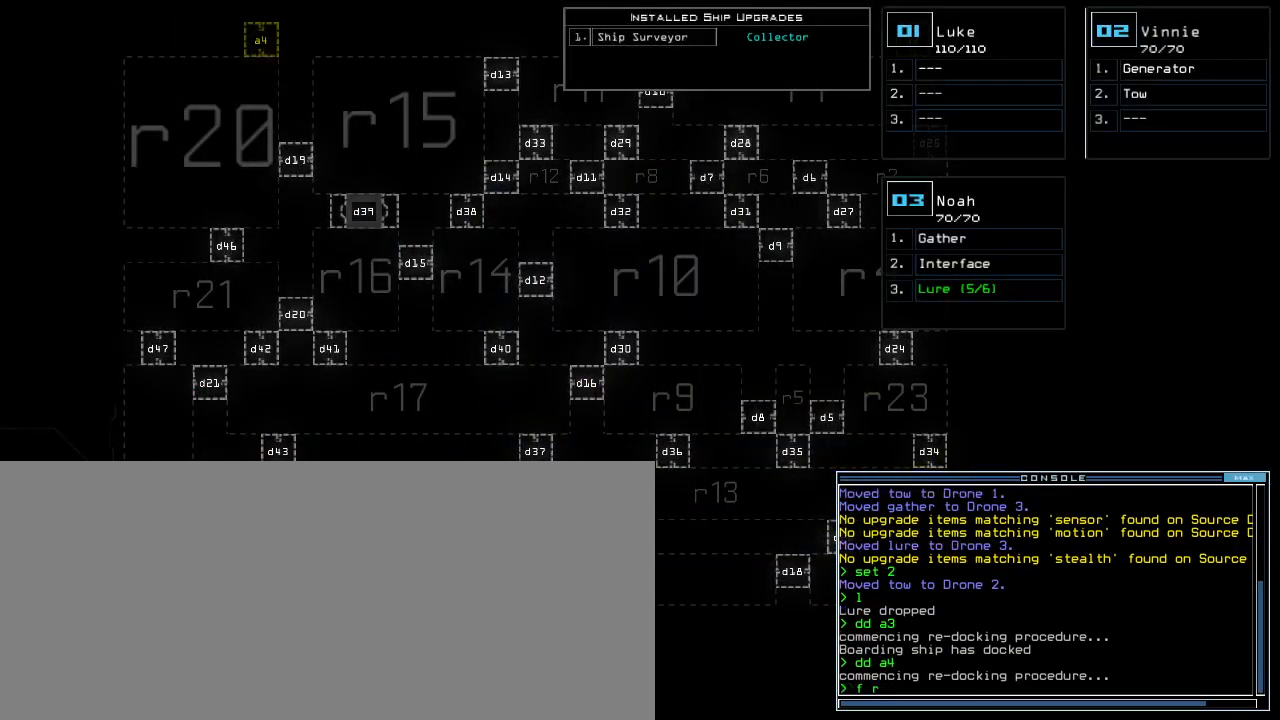
{"keys": [], "events": [[67, "2", "down"], [100, "2", "up"], [267, "2", "down"], [333, "2", "up"], [433, "return", "down"], [500, "return", "up"]]}
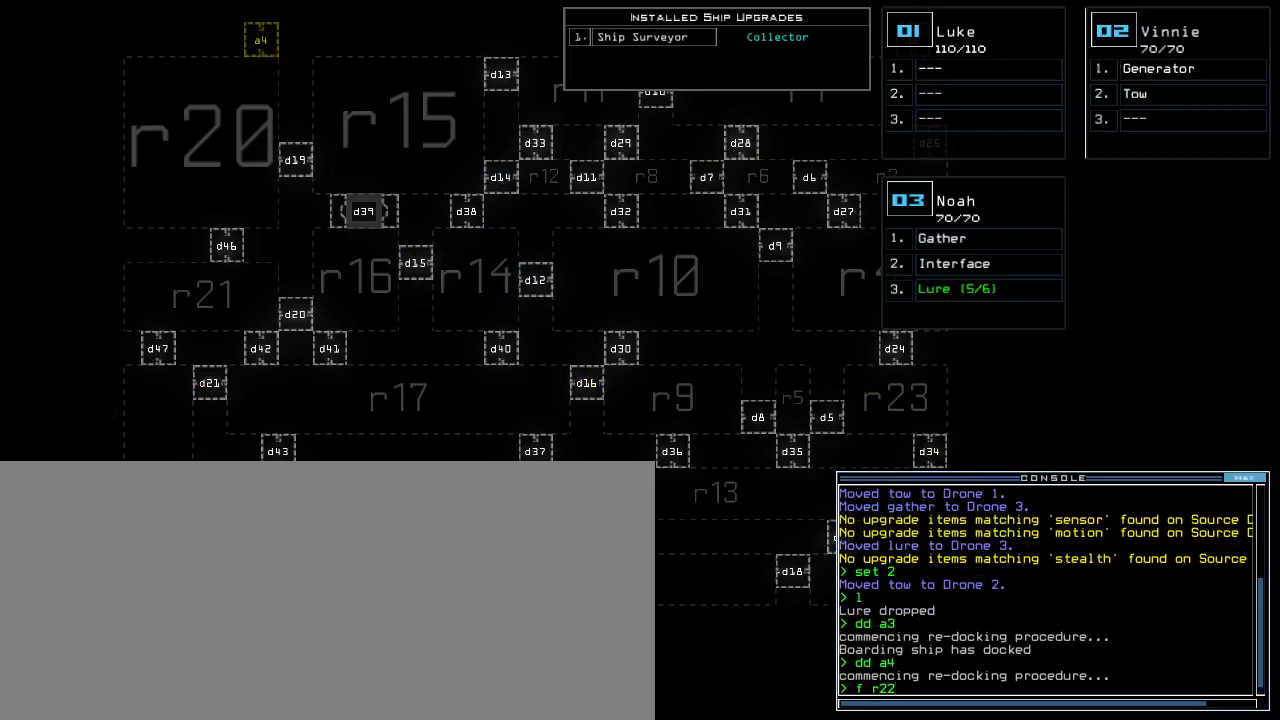
{"keys": [], "events": []}
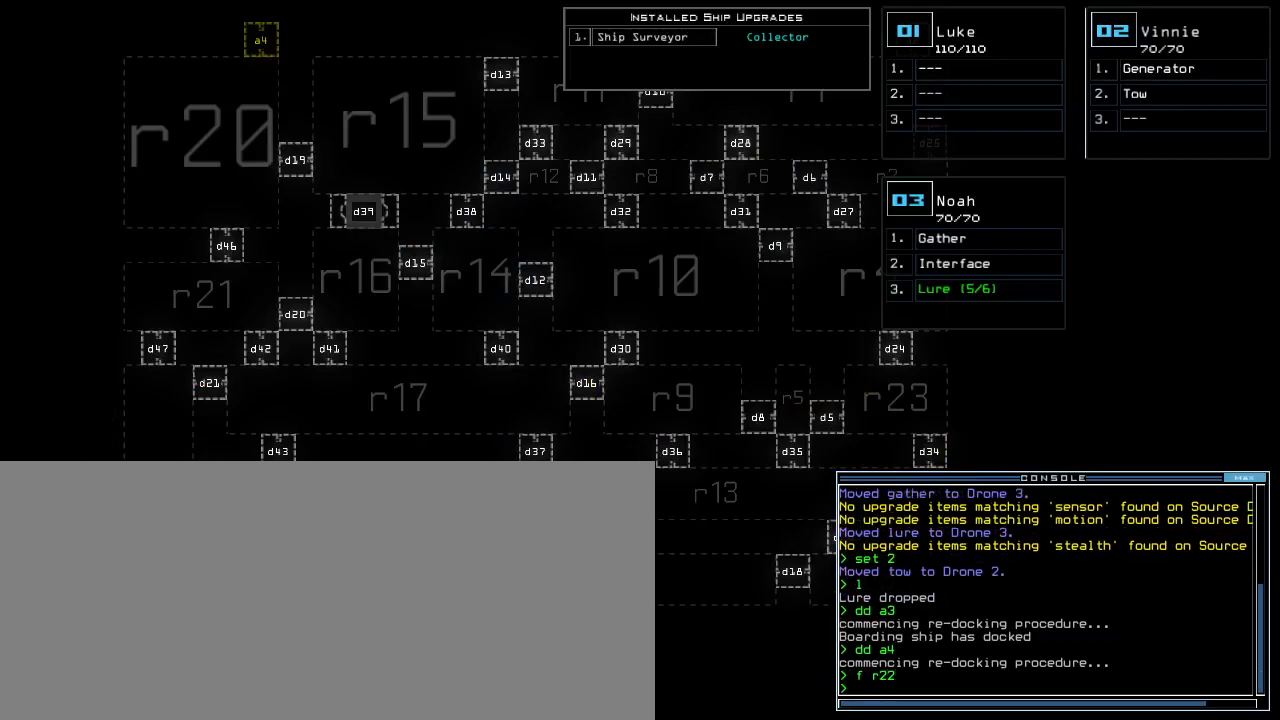
{"keys": ["up"], "events": [[167, "up", "down"]]}